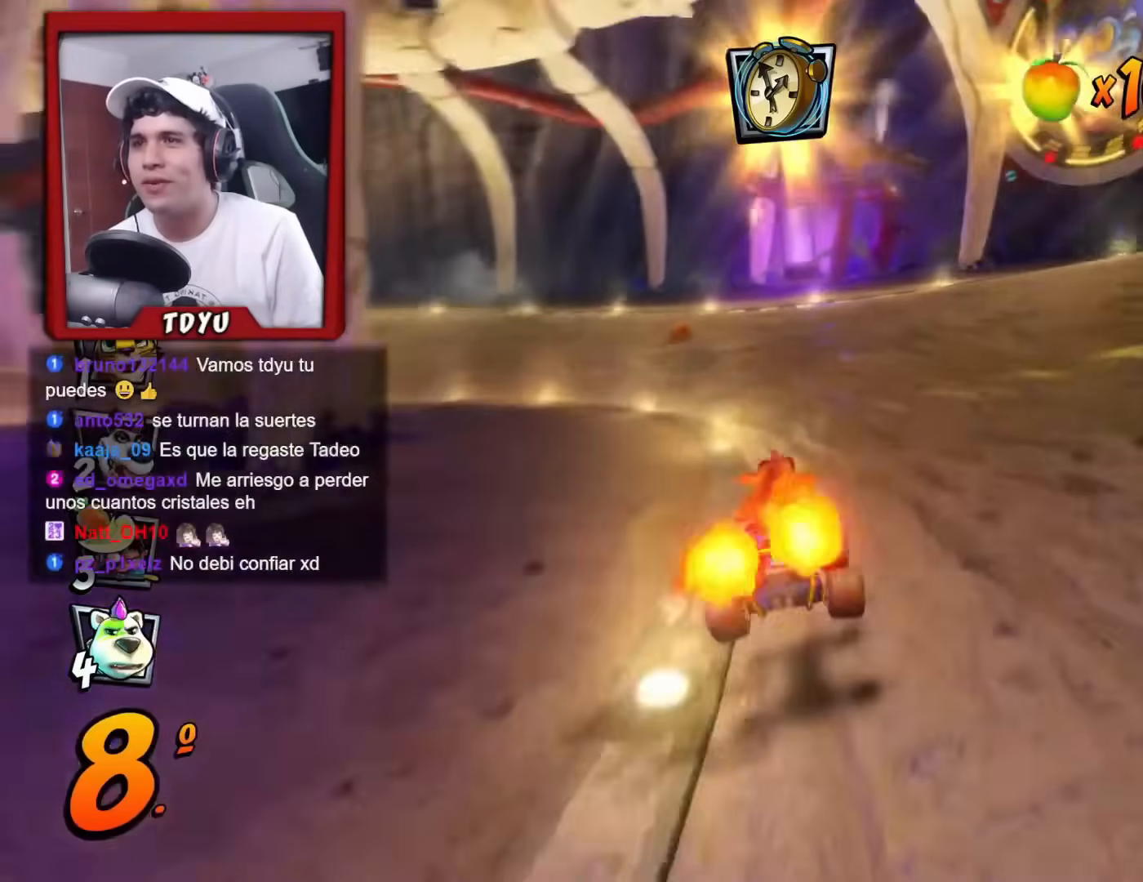
Gameplay with a controller (PlayStation layout); each line is a JSON object with the inputs held at the frame after it. "events" lists button and stick changes between this image and that frame as [ms after this image, input, new state], when the widget could be followed in between. Not read: HOME right_stick.
{"buttons": ["R1", "DPAD_UP", "DPAD_LEFT"], "left_stick": "center", "events": [[34, "DPAD_UP", "down"]]}
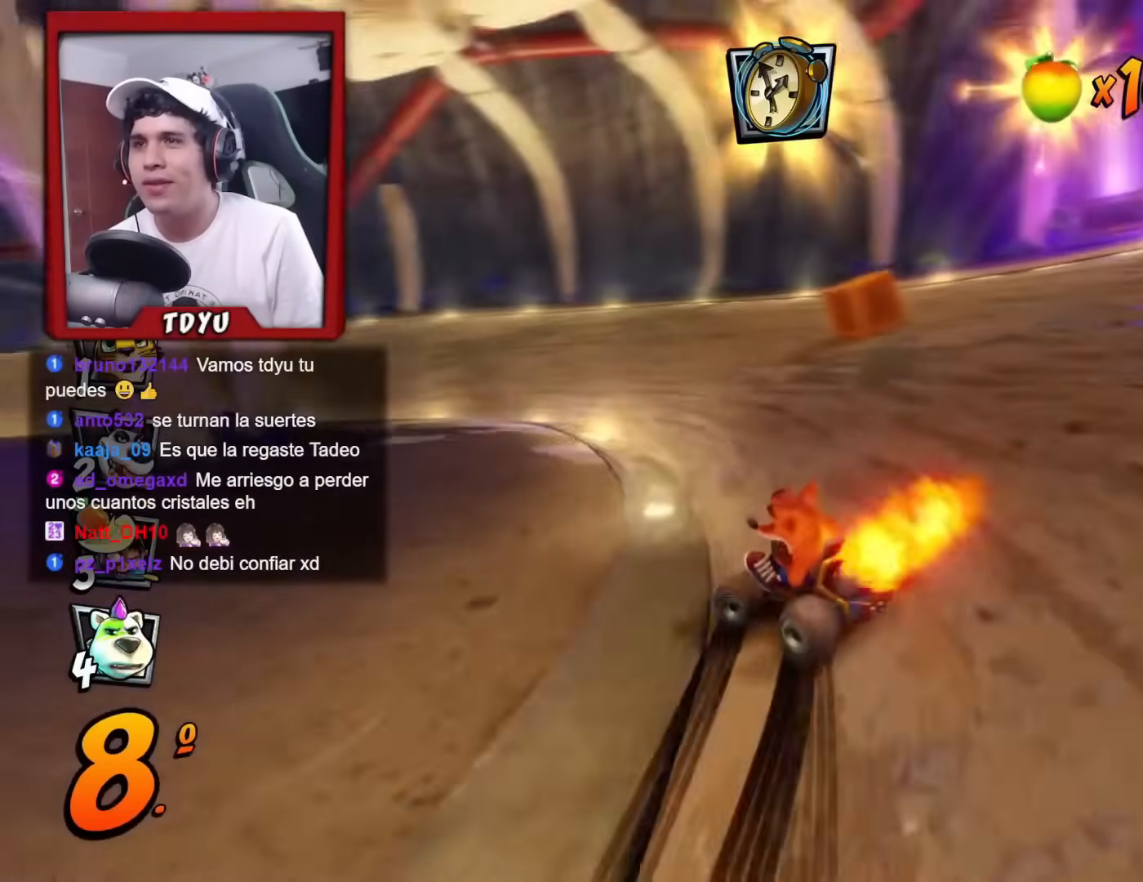
{"buttons": ["L1", "R1", "DPAD_LEFT"], "left_stick": "center", "events": [[17, "DPAD_UP", "up"], [484, "L1", "down"]]}
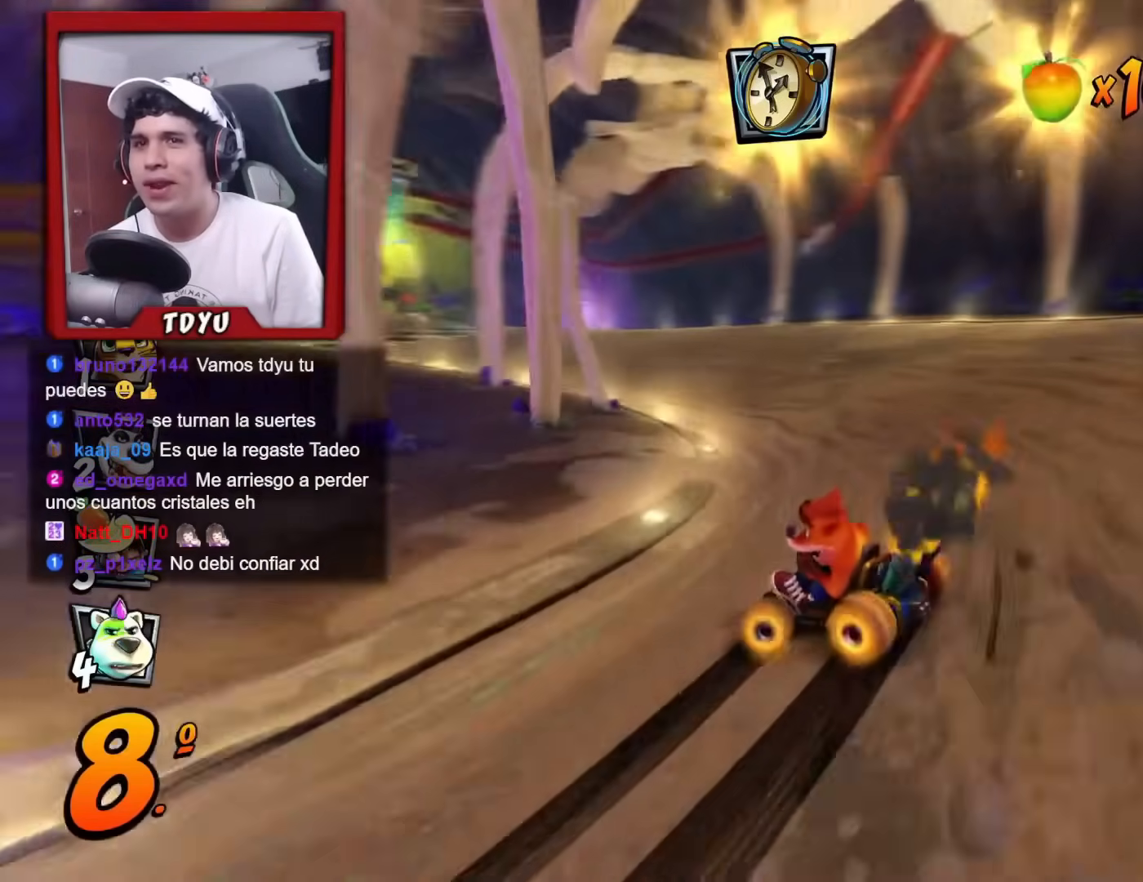
{"buttons": ["R1"], "left_stick": "center", "events": [[17, "DPAD_UP", "down"], [134, "DPAD_UP", "up"], [201, "L1", "up"], [284, "DPAD_LEFT", "up"]]}
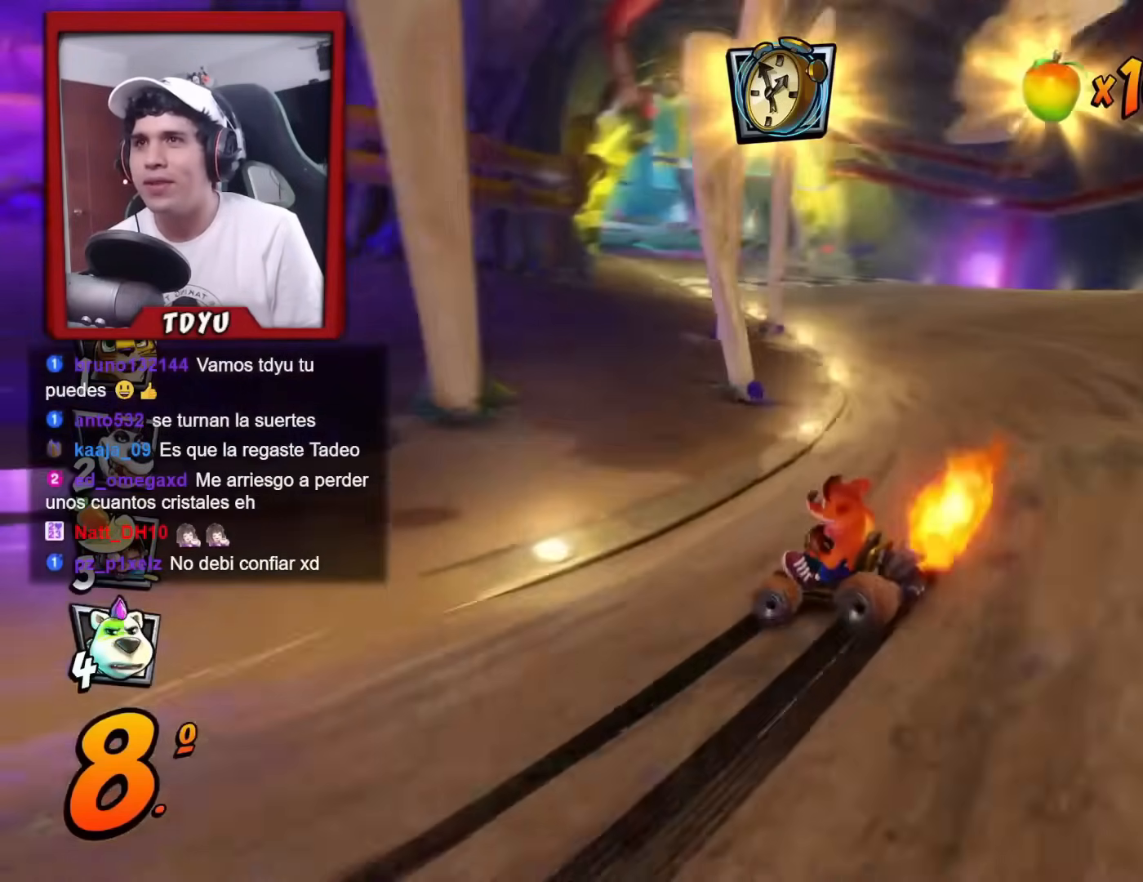
{"buttons": ["R1", "DPAD_RIGHT"], "left_stick": "center", "events": [[83, "DPAD_RIGHT", "down"], [350, "L1", "down"], [500, "L1", "up"]]}
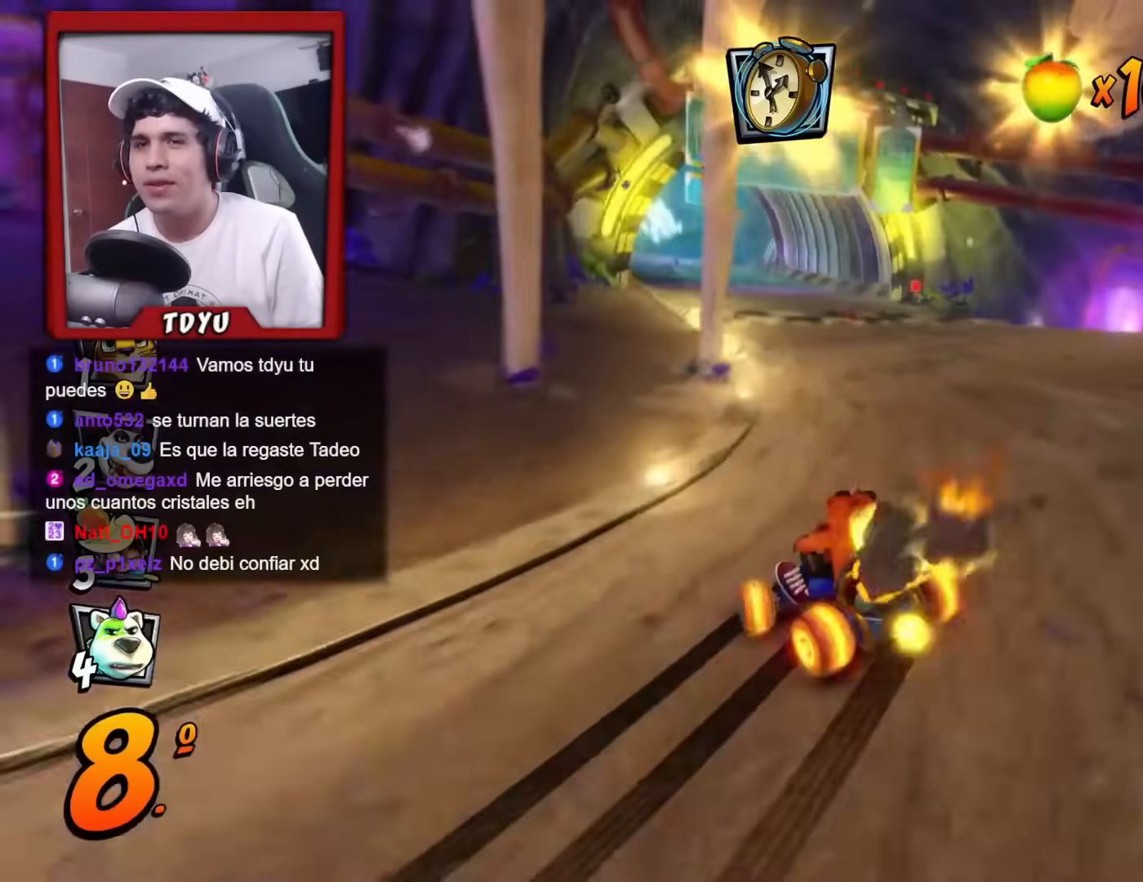
{"buttons": ["R1", "DPAD_RIGHT"], "left_stick": "center", "events": [[17, "DPAD_RIGHT", "up"], [84, "DPAD_RIGHT", "down"], [134, "DPAD_RIGHT", "up"], [317, "DPAD_RIGHT", "down"]]}
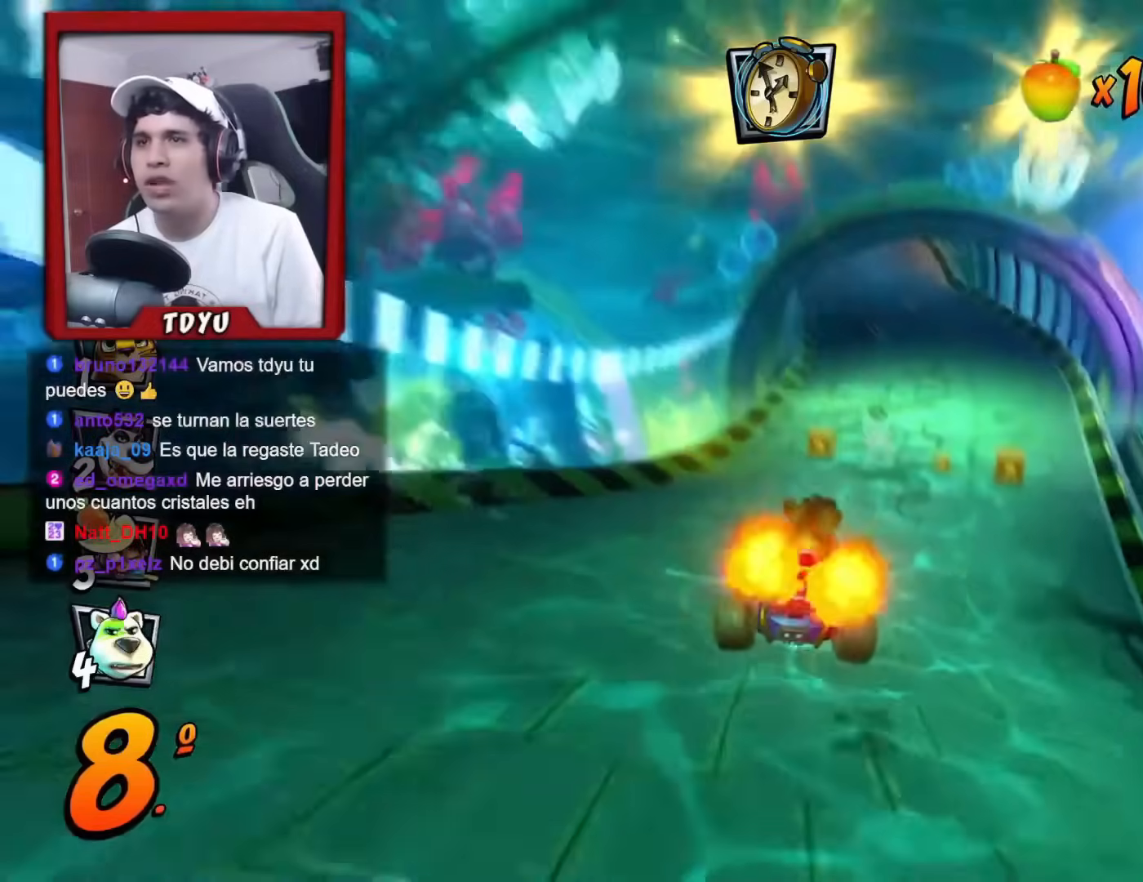
{"buttons": ["R1", "DPAD_RIGHT"], "left_stick": "center", "events": [[117, "DPAD_LEFT", "down"], [117, "DPAD_RIGHT", "up"], [117, "DPAD_UP", "down"], [200, "DPAD_UP", "up"], [267, "DPAD_UP", "down"], [300, "DPAD_LEFT", "up"], [317, "DPAD_RIGHT", "down"], [317, "DPAD_UP", "up"]]}
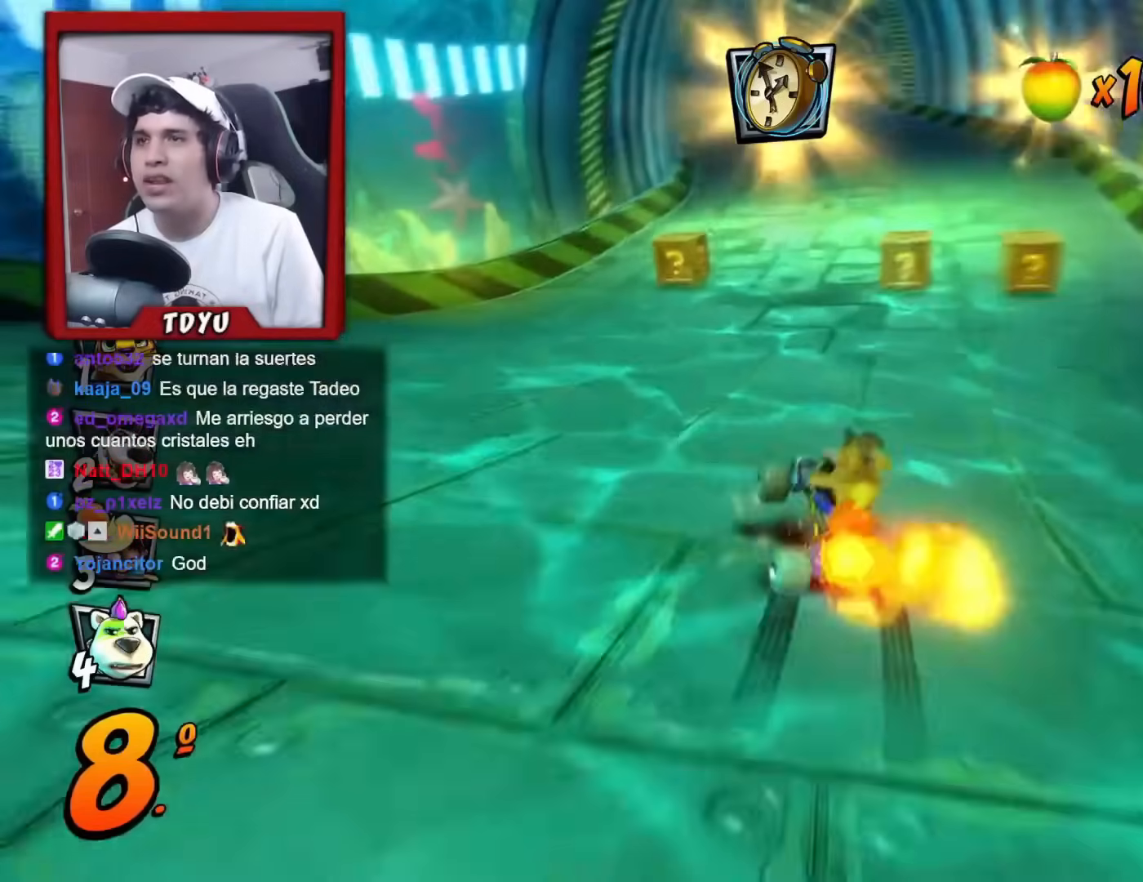
{"buttons": ["R1", "DPAD_RIGHT"], "left_stick": "center", "events": []}
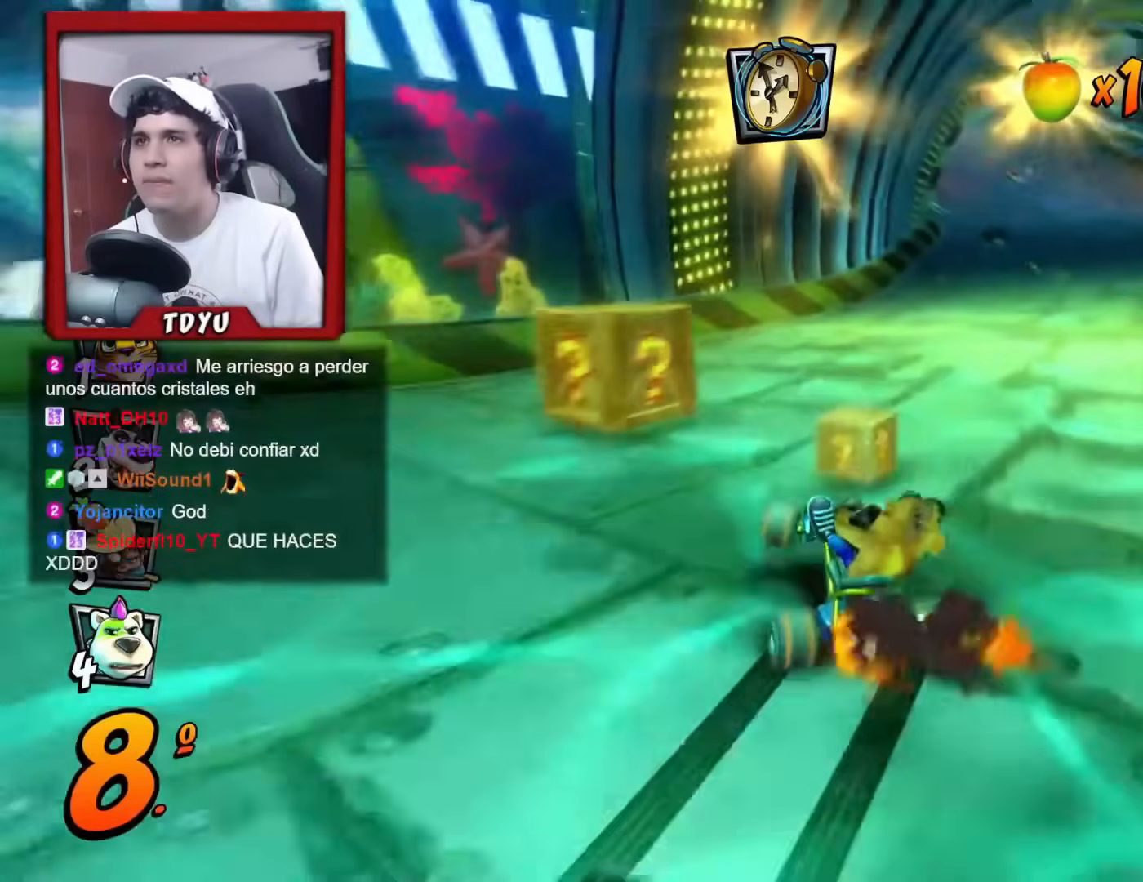
{"buttons": ["R1", "DPAD_RIGHT"], "left_stick": "center", "events": [[17, "L1", "down"], [150, "L1", "up"], [150, "R1", "up"], [300, "R1", "down"]]}
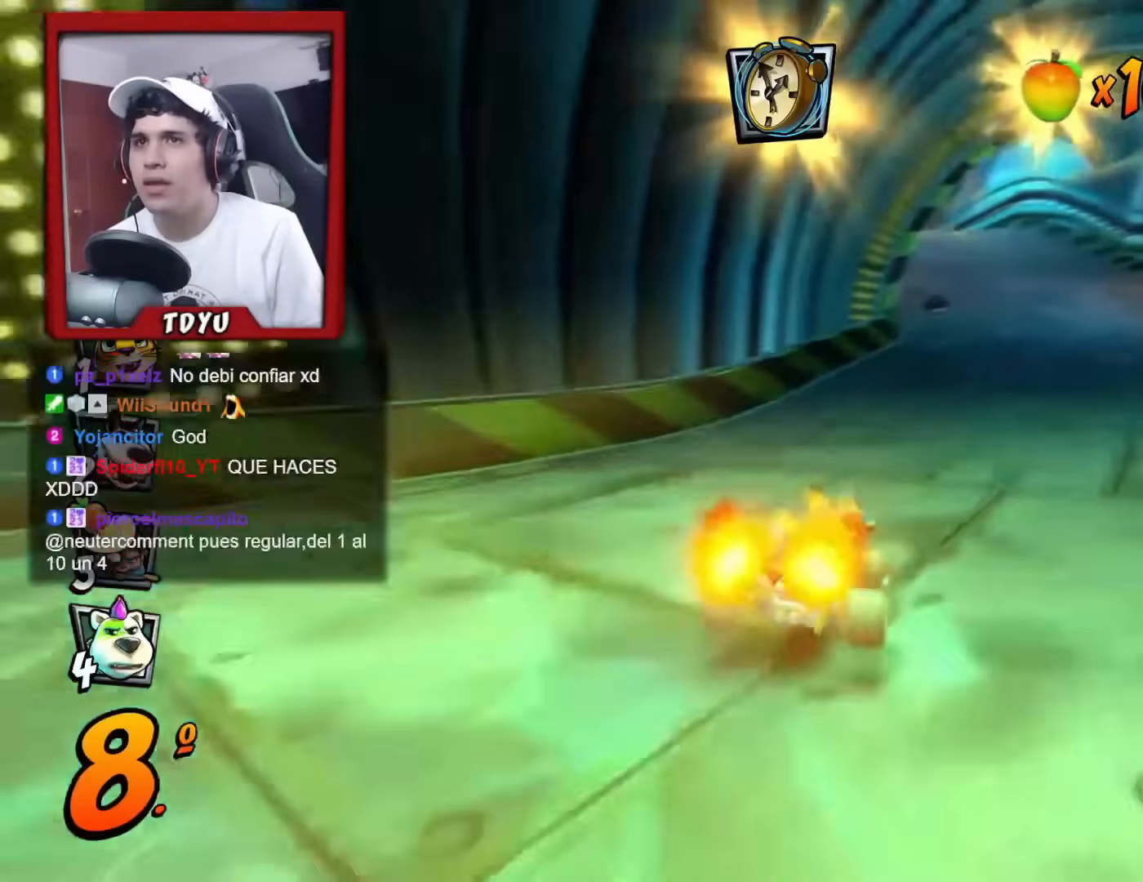
{"buttons": ["R1", "DPAD_RIGHT"], "left_stick": "center", "events": [[100, "DPAD_RIGHT", "up"], [100, "DPAD_UP", "down"], [117, "DPAD_LEFT", "down"], [151, "DPAD_UP", "up"], [334, "DPAD_UP", "down"], [367, "DPAD_LEFT", "up"], [384, "DPAD_RIGHT", "down"], [384, "DPAD_UP", "up"]]}
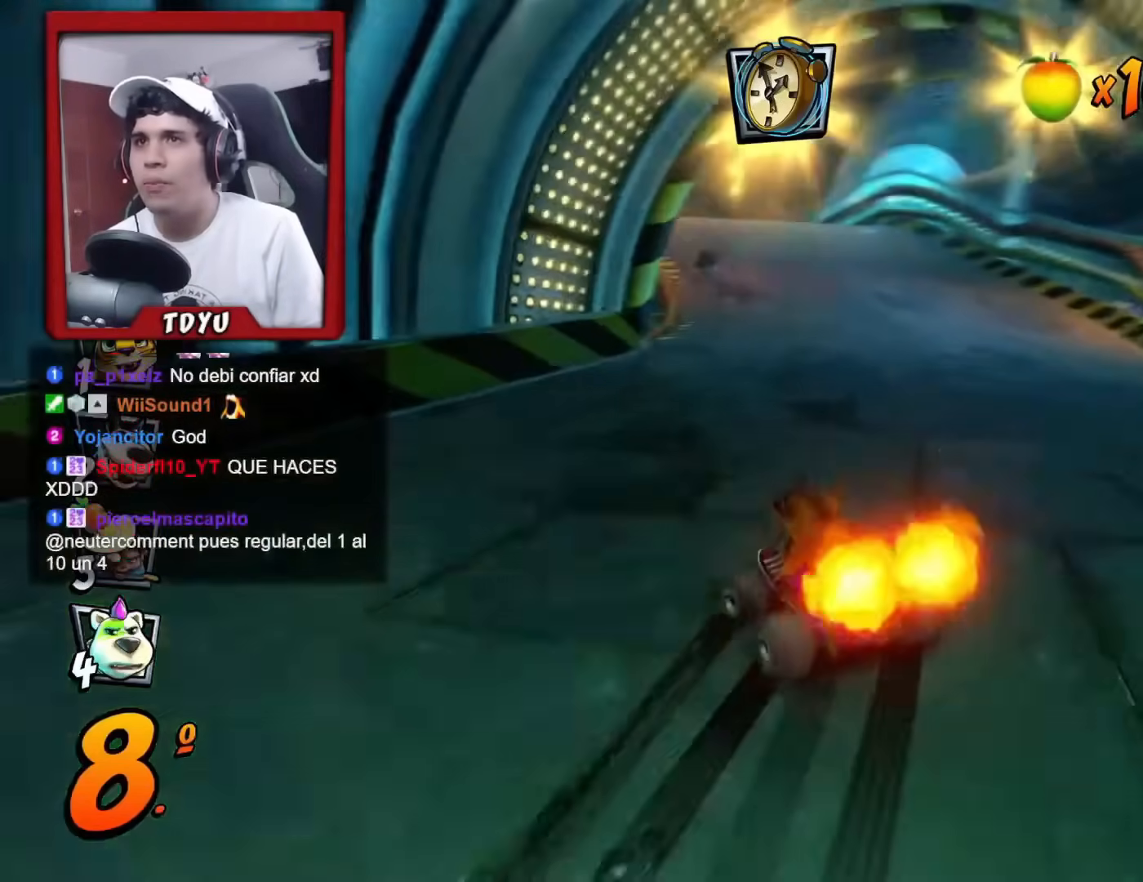
{"buttons": ["L1", "R1", "DPAD_RIGHT"], "left_stick": "center", "events": [[33, "DPAD_RIGHT", "up"], [283, "DPAD_RIGHT", "down"], [484, "L1", "down"]]}
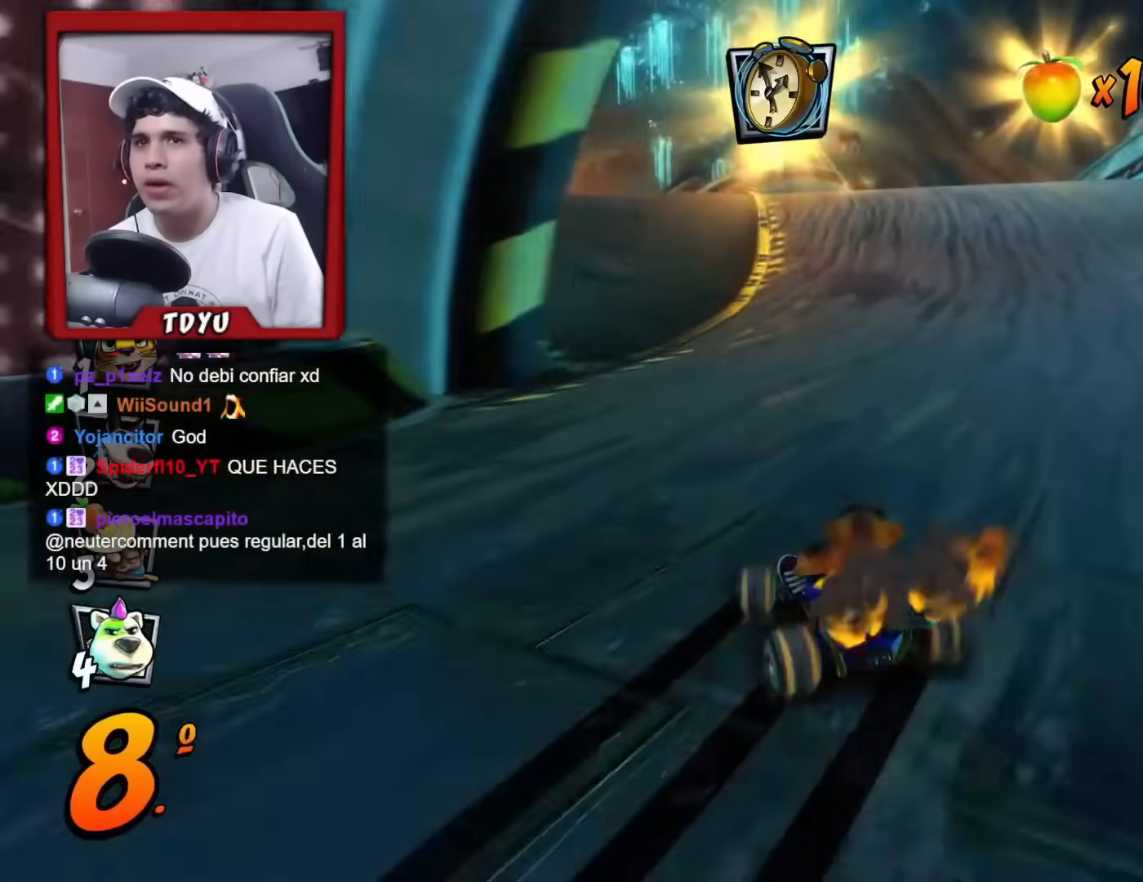
{"buttons": ["R1", "DPAD_RIGHT"], "left_stick": "center", "events": [[151, "DPAD_RIGHT", "up"], [151, "L1", "up"], [334, "DPAD_RIGHT", "down"]]}
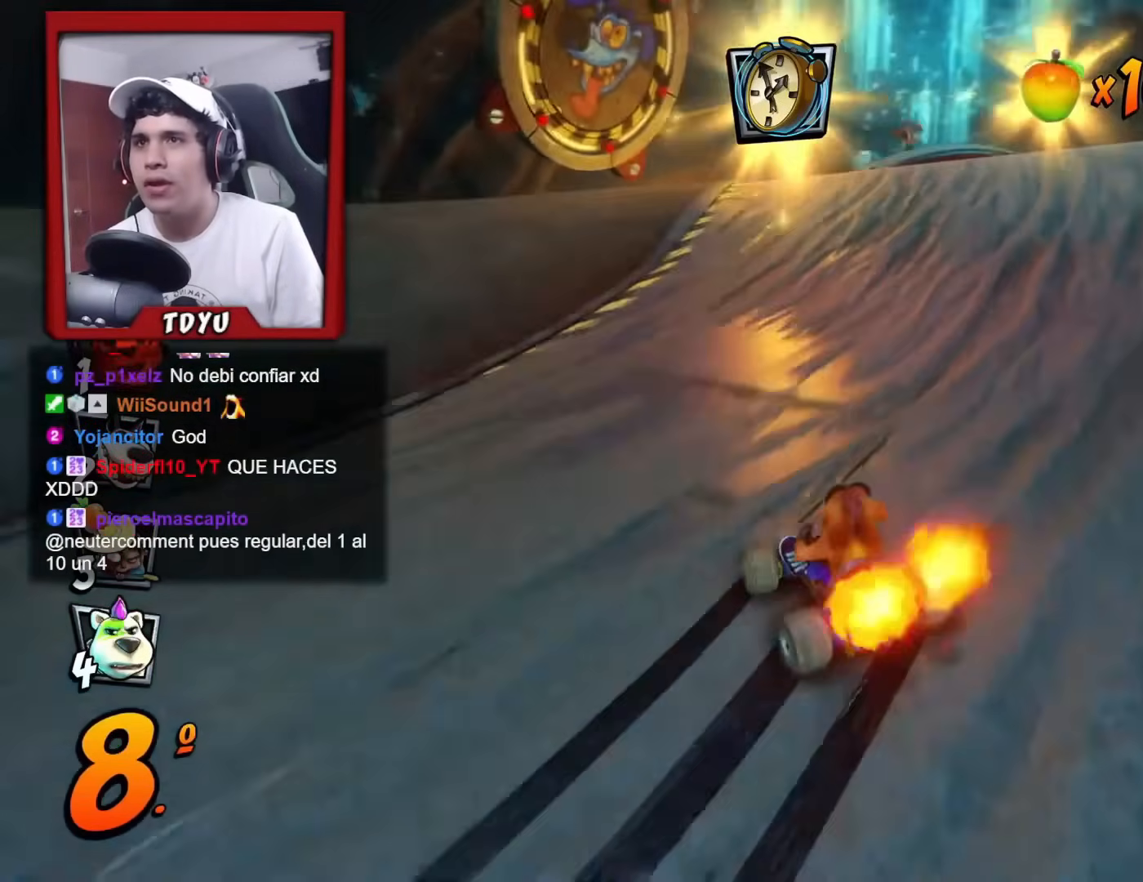
{"buttons": [], "left_stick": "center", "events": [[334, "L1", "down"], [434, "R1", "up"], [450, "DPAD_RIGHT", "up"], [467, "L1", "up"]]}
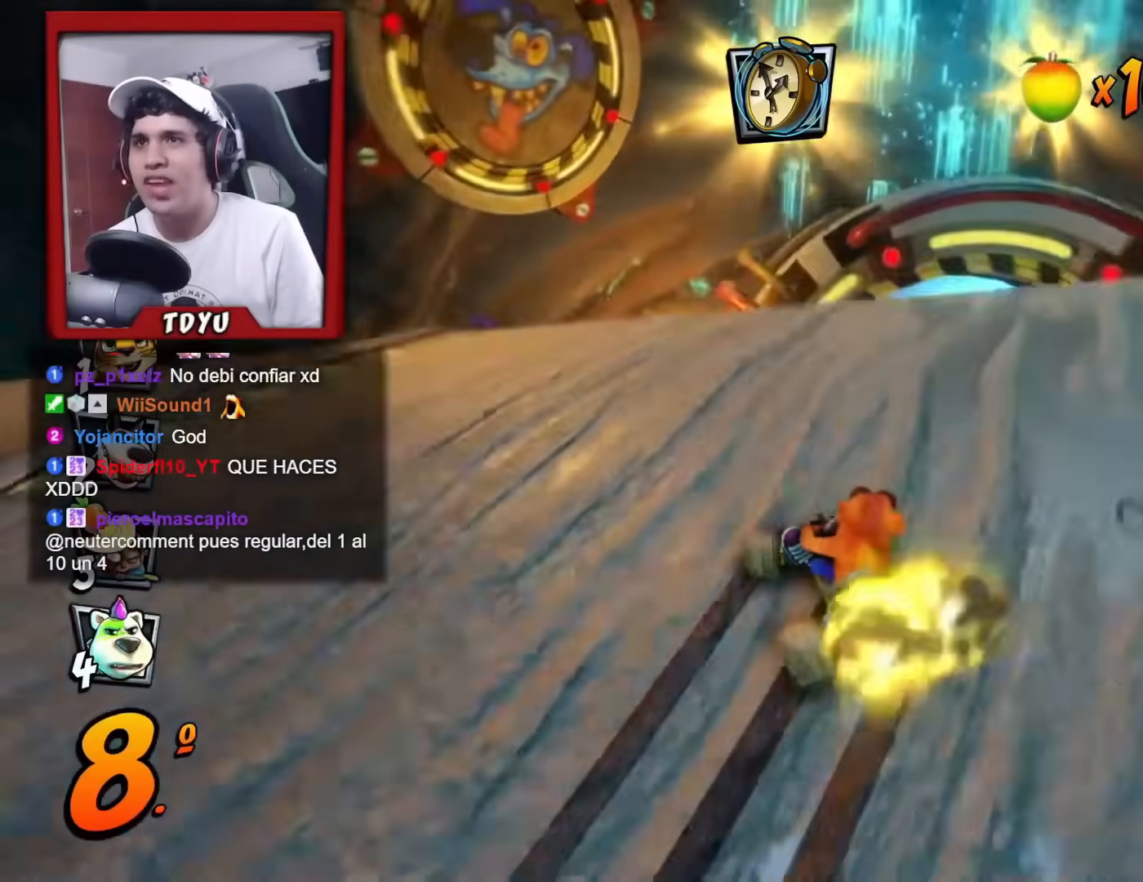
{"buttons": [], "left_stick": "center", "events": [[17, "R1", "down"], [117, "R1", "up"], [151, "DPAD_RIGHT", "down"], [184, "R1", "down"], [284, "DPAD_RIGHT", "up"], [301, "R1", "up"], [401, "R1", "down"], [501, "R1", "up"]]}
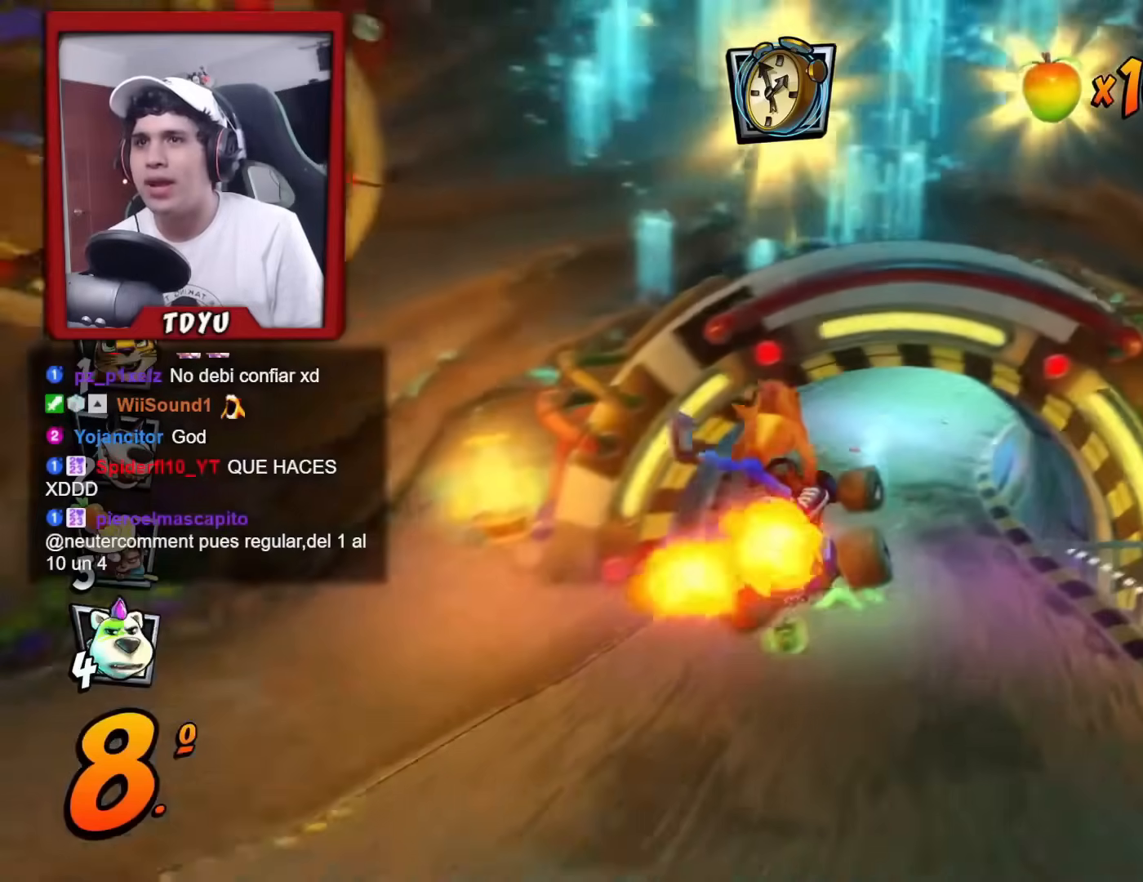
{"buttons": ["R1"], "left_stick": "center", "events": [[100, "R1", "down"], [200, "R1", "up"], [283, "R1", "down"]]}
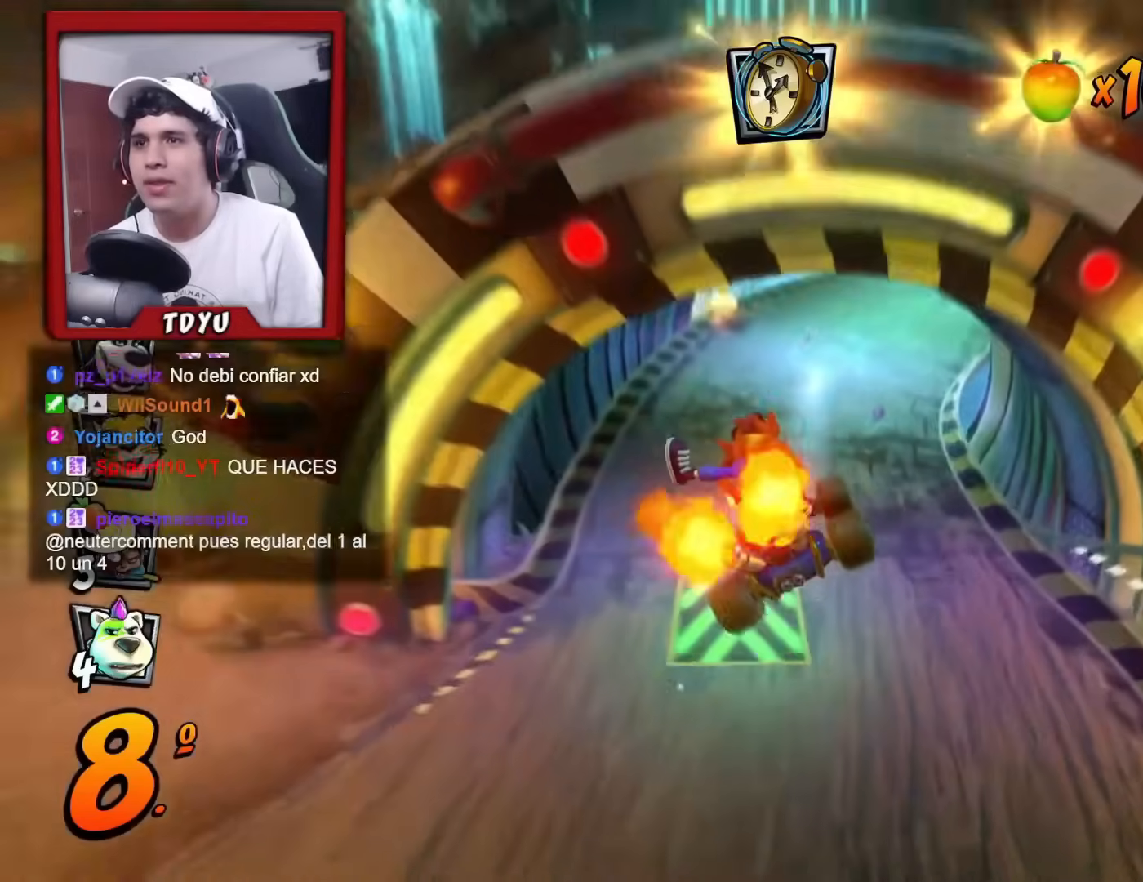
{"buttons": ["R1", "DPAD_RIGHT"], "left_stick": "center", "events": [[50, "R2", "down"], [67, "DPAD_LEFT", "down"], [117, "R2", "up"], [267, "DPAD_UP", "down"], [284, "DPAD_LEFT", "up"], [301, "DPAD_RIGHT", "down"], [301, "DPAD_UP", "up"]]}
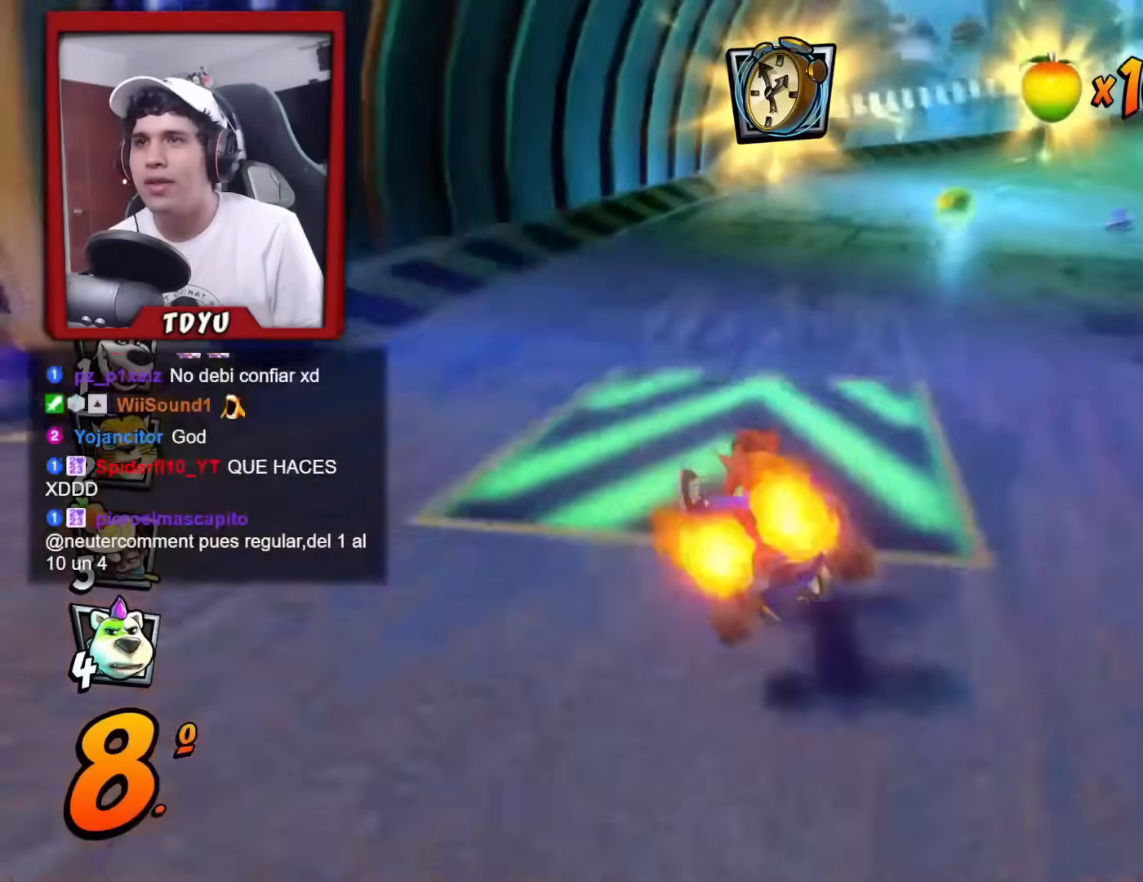
{"buttons": ["R1"], "left_stick": "center", "events": [[50, "DPAD_RIGHT", "up"], [67, "DPAD_LEFT", "down"], [67, "DPAD_UP", "down"], [83, "DPAD_UP", "up"], [200, "DPAD_LEFT", "up"]]}
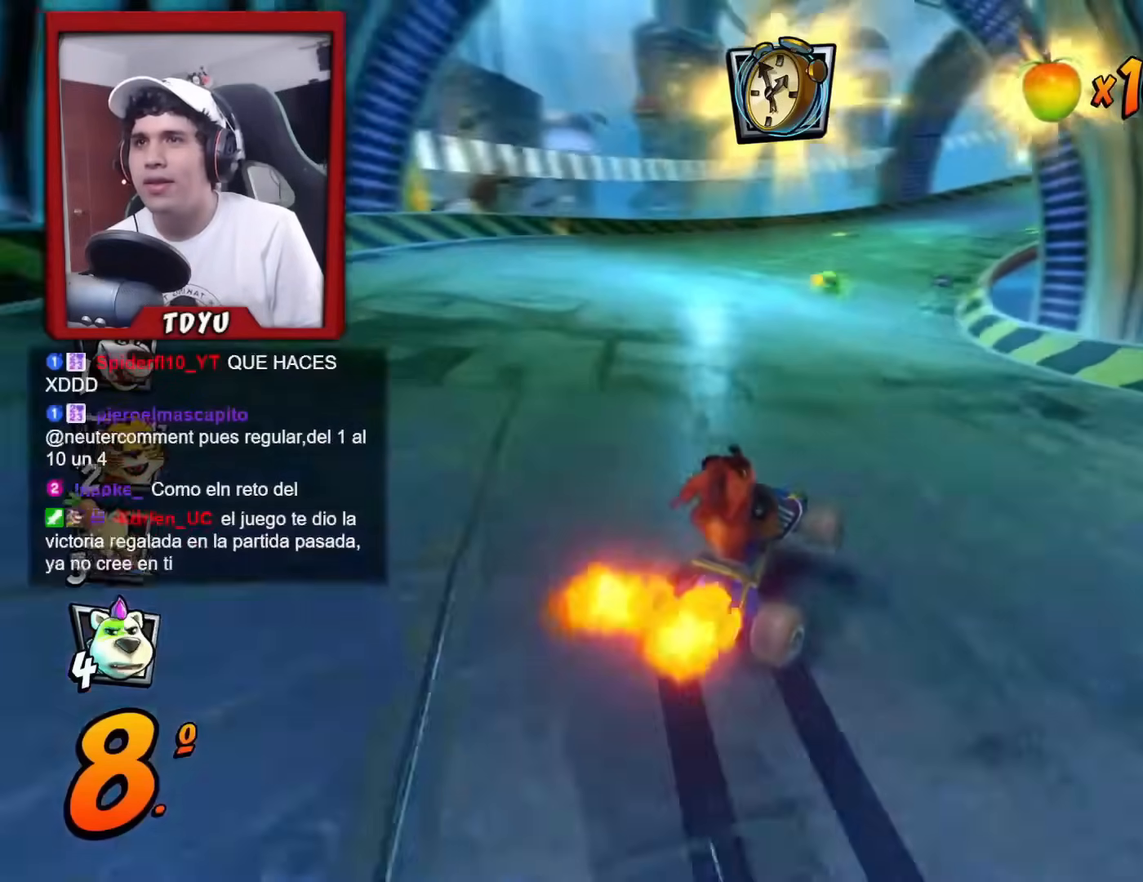
{"buttons": ["R1"], "left_stick": "center", "events": [[167, "L1", "down"], [184, "R2", "down"], [267, "R2", "up"], [317, "L1", "up"]]}
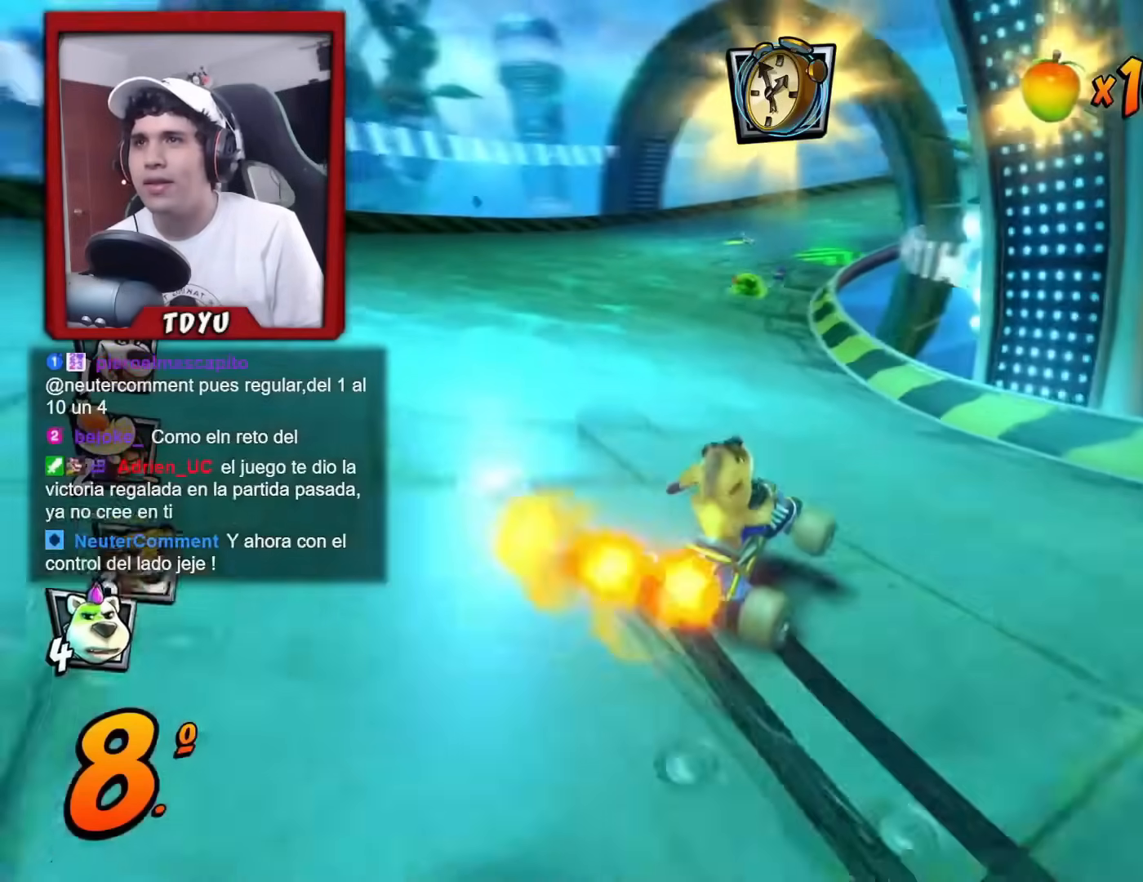
{"buttons": ["L1", "R1"], "left_stick": "center", "events": [[317, "R2", "down"], [367, "R2", "up"], [434, "L1", "down"]]}
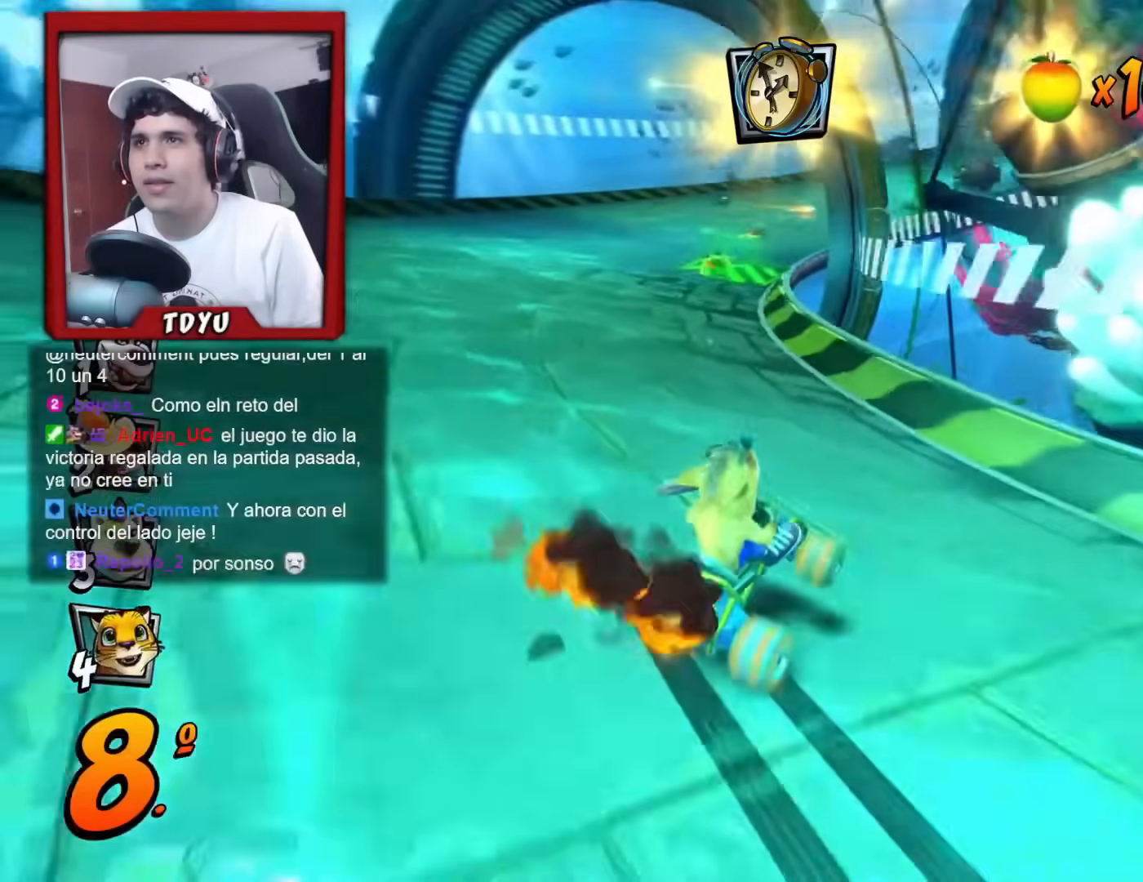
{"buttons": ["R1", "DPAD_LEFT"], "left_stick": "center", "events": [[67, "L1", "up"], [151, "R2", "down"], [267, "DPAD_LEFT", "down"], [384, "R2", "up"]]}
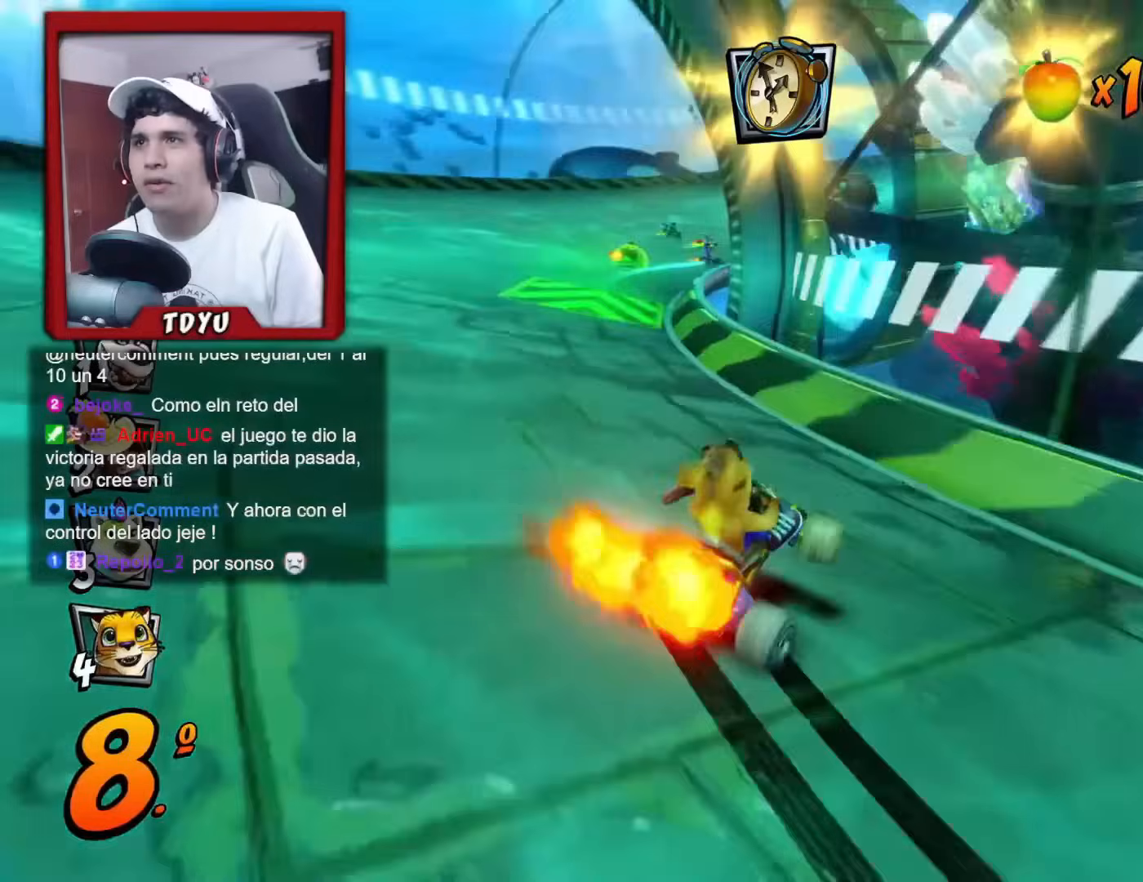
{"buttons": ["DPAD_LEFT"], "left_stick": "center", "events": [[117, "DPAD_LEFT", "up"], [167, "L1", "down"], [300, "L1", "up"], [384, "R2", "down"], [467, "R1", "up"], [467, "R2", "up"], [500, "DPAD_LEFT", "down"]]}